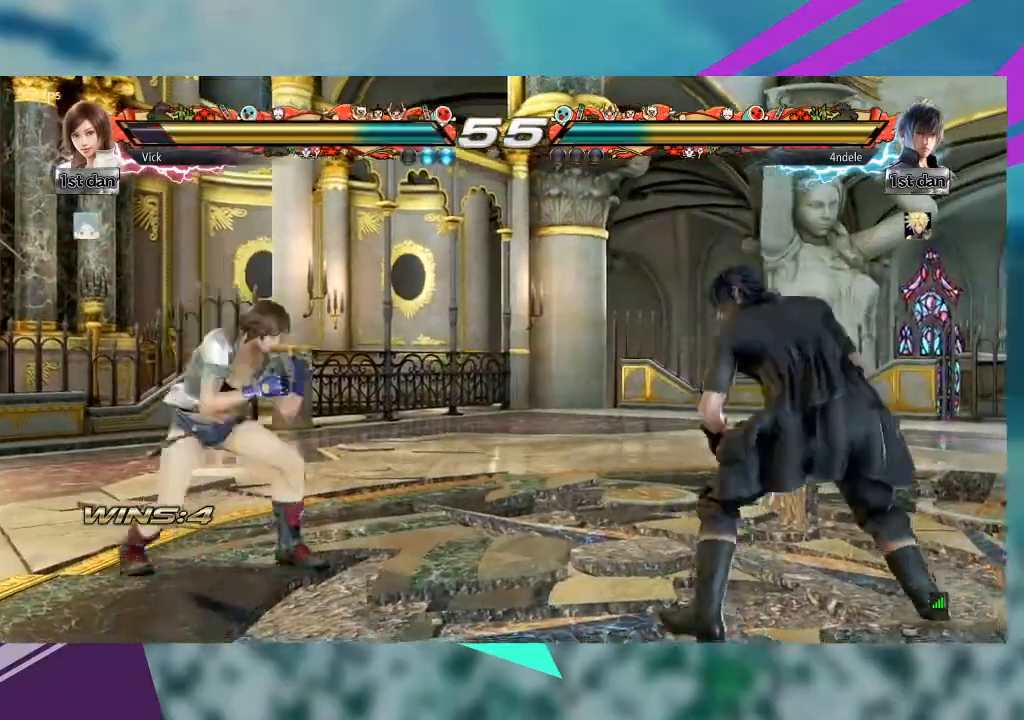
Gameplay with a controller (arcade stick); each line is a JSON object with the inputs held at the frame after it (dt_ms = milliseconds from this image to that frame). "events" lists button and stick changes between this image and that frame as [ms after this image, input, new state], when the widget could be followed in between. Not read: L1 L3 R3 SQUARE other_buttons.
{"dt_ms": 500, "buttons": [], "left_stick": "center", "events": [[367, "left_stick", "up"], [467, "left_stick", "center"]]}
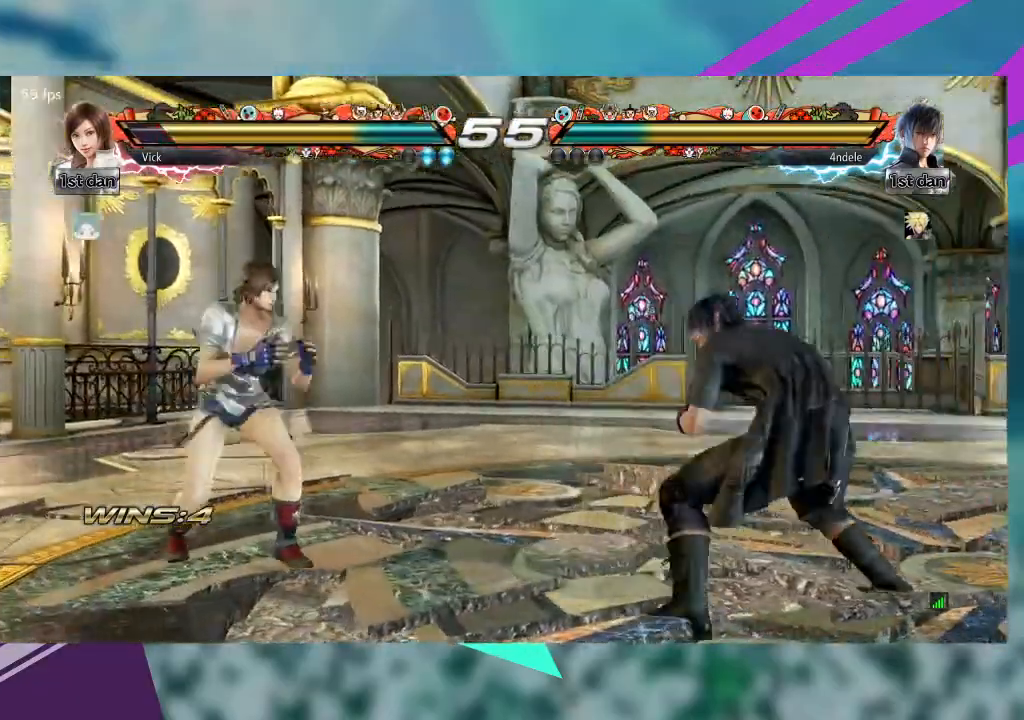
{"dt_ms": 1000, "buttons": [], "left_stick": "center"}
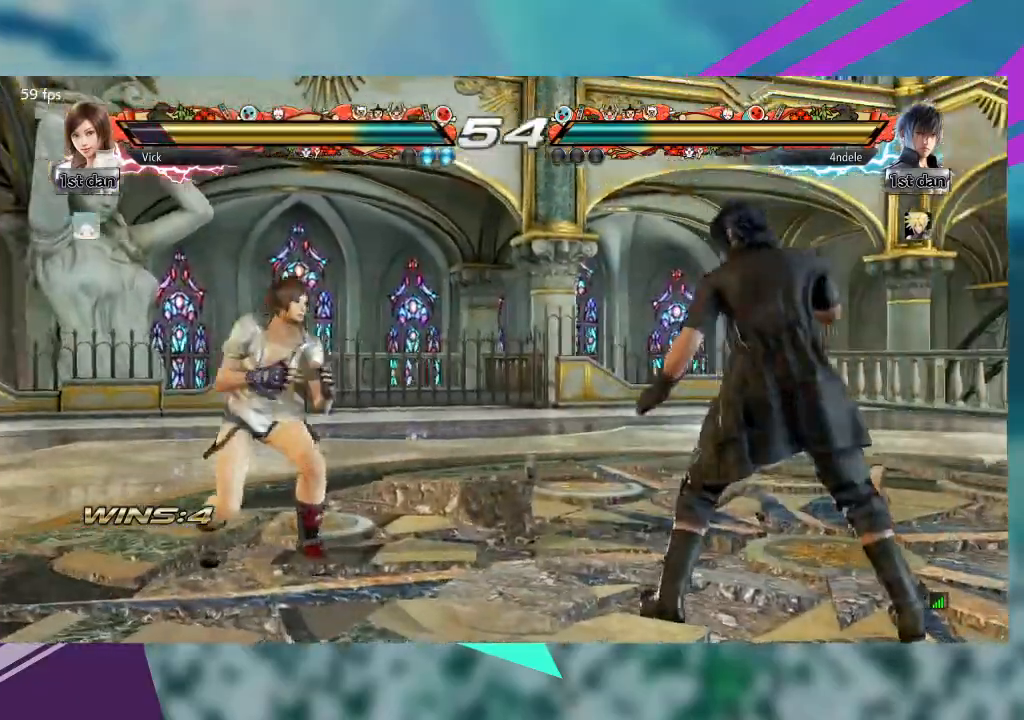
{"dt_ms": 500, "buttons": [], "left_stick": "left", "events": [[367, "left_stick", "left"]]}
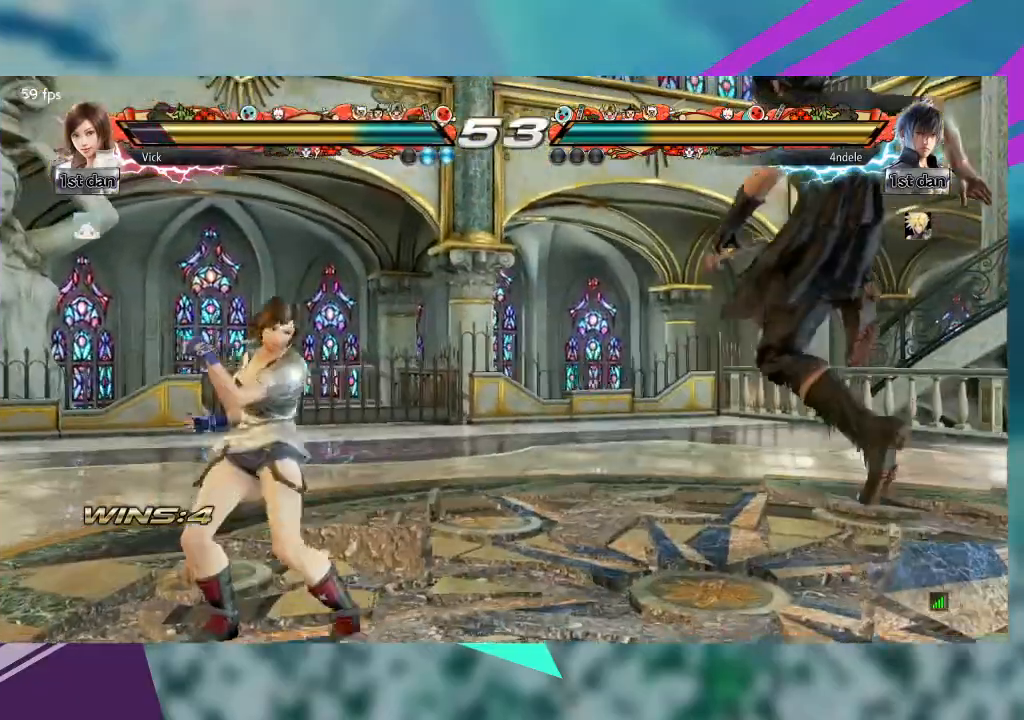
{"dt_ms": 500, "buttons": [], "left_stick": "center", "events": [[333, "left_stick", "center"], [400, "left_stick", "right"], [467, "left_stick", "center"]]}
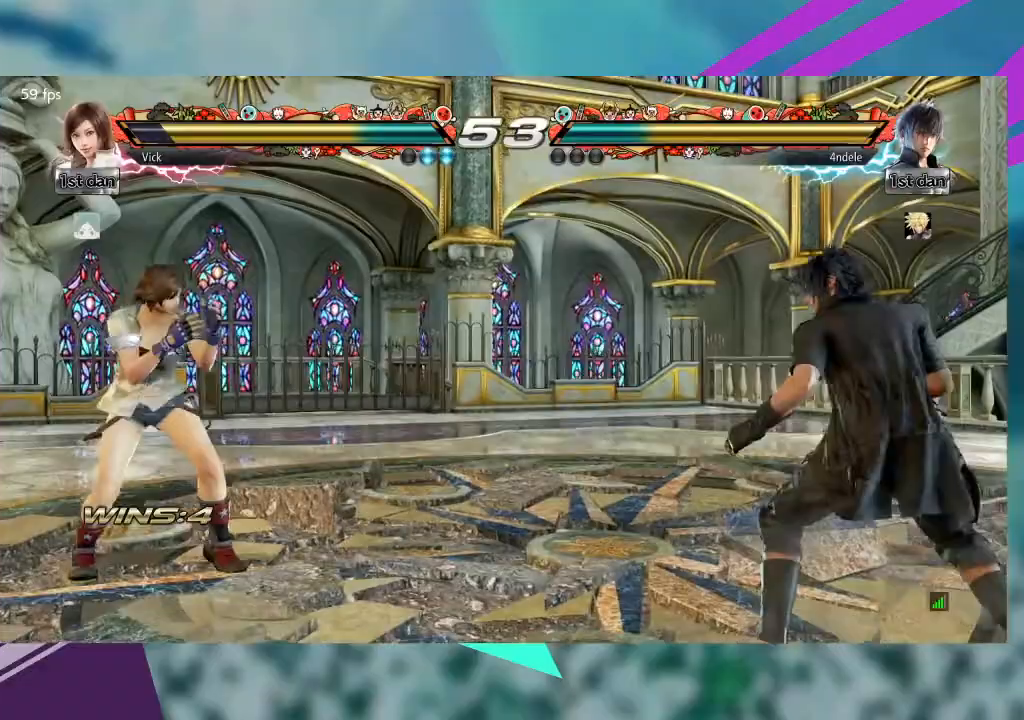
{"dt_ms": 500, "buttons": [], "left_stick": "center", "events": [[33, "left_stick", "right"], [300, "CIRCLE", "down"], [367, "left_stick", "center"], [400, "CIRCLE", "up"]]}
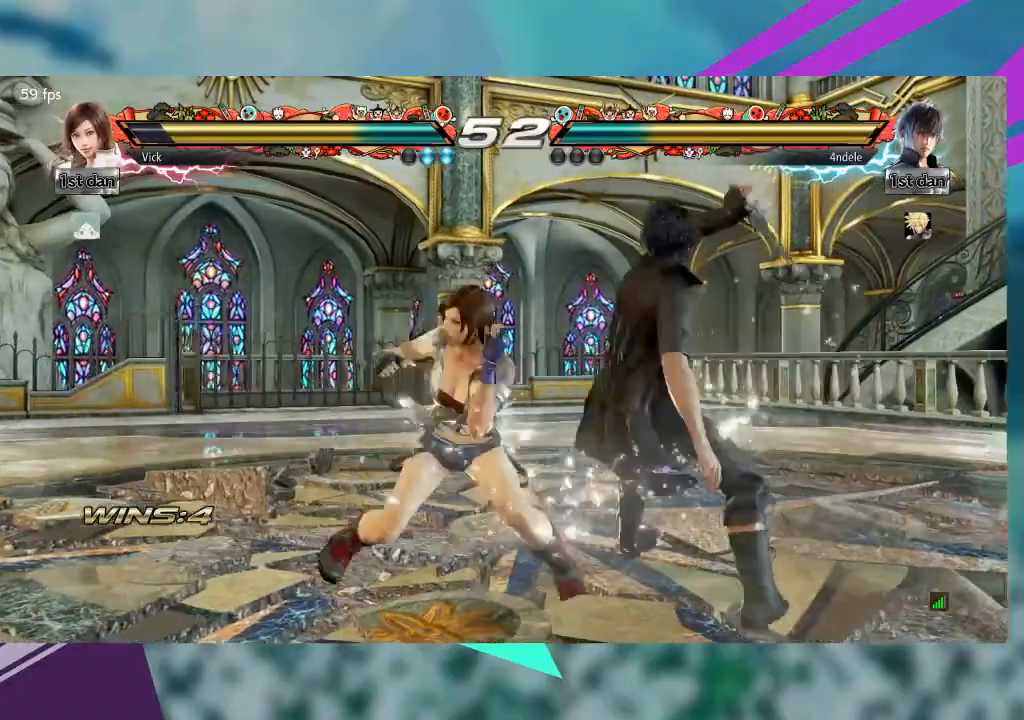
{"dt_ms": 500, "buttons": [], "left_stick": "left", "events": [[167, "CROSS", "down"], [267, "CROSS", "up"], [400, "left_stick", "left"]]}
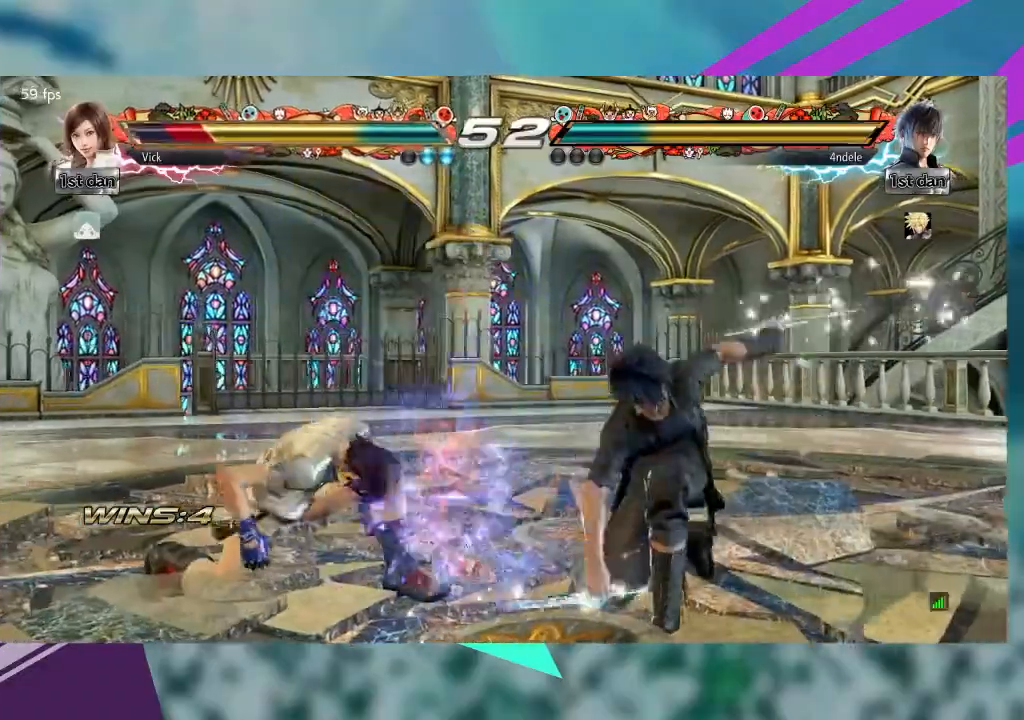
{"dt_ms": 500, "buttons": [], "left_stick": "left", "events": []}
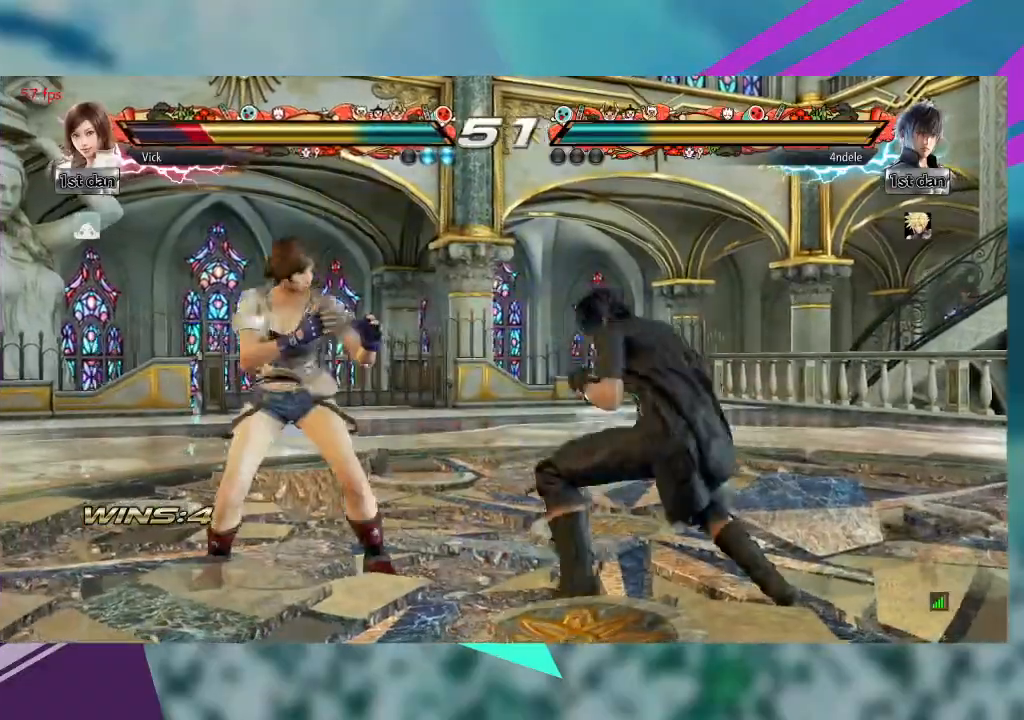
{"dt_ms": 500, "buttons": ["CIRCLE"], "left_stick": "center"}
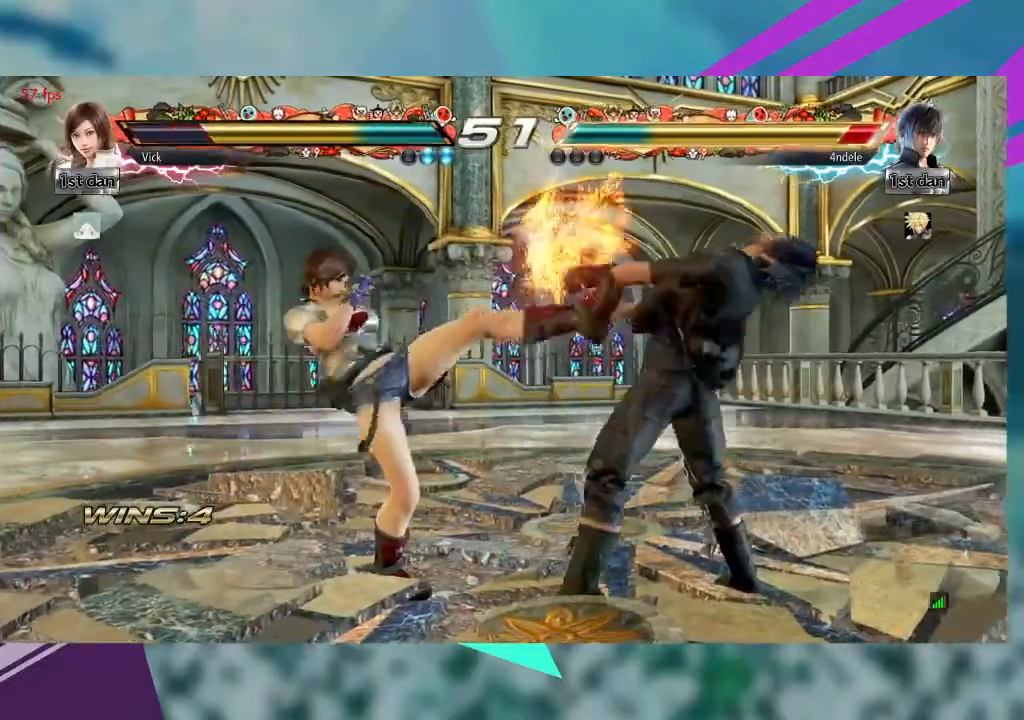
{"dt_ms": 500, "buttons": [], "left_stick": "center", "events": [[100, "CIRCLE", "up"], [267, "CROSS", "down"], [333, "CROSS", "up"], [433, "CROSS", "down"], [500, "CROSS", "up"]]}
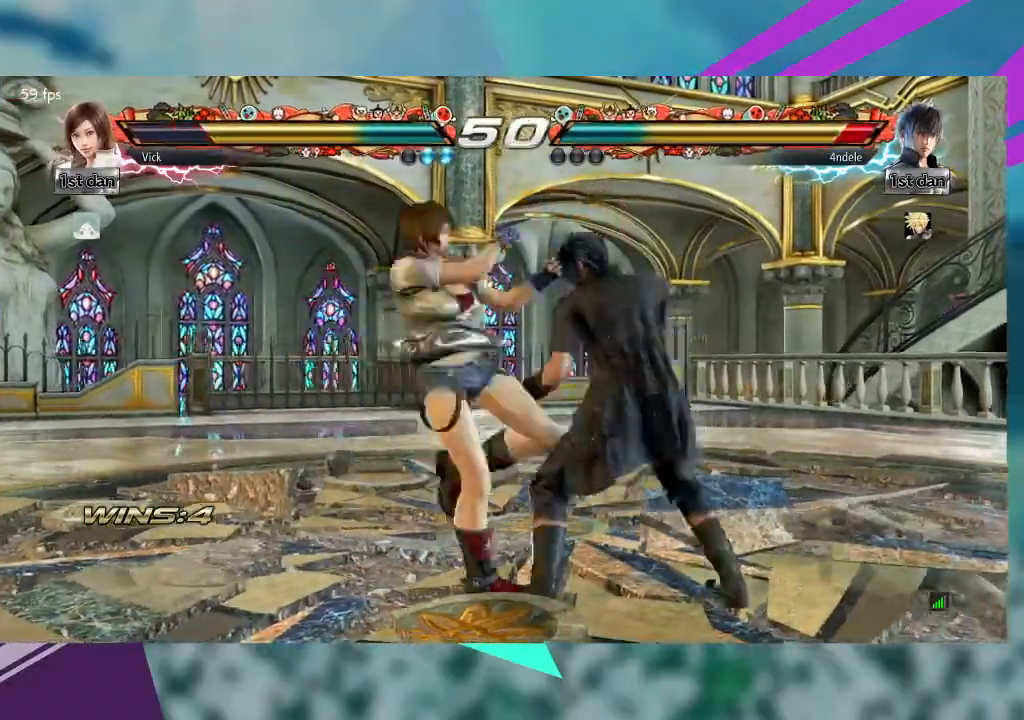
{"dt_ms": 500, "buttons": ["CROSS"], "left_stick": "right", "events": [[267, "left_stick", "right"], [300, "CROSS", "down"], [400, "CROSS", "up"], [467, "CROSS", "down"]]}
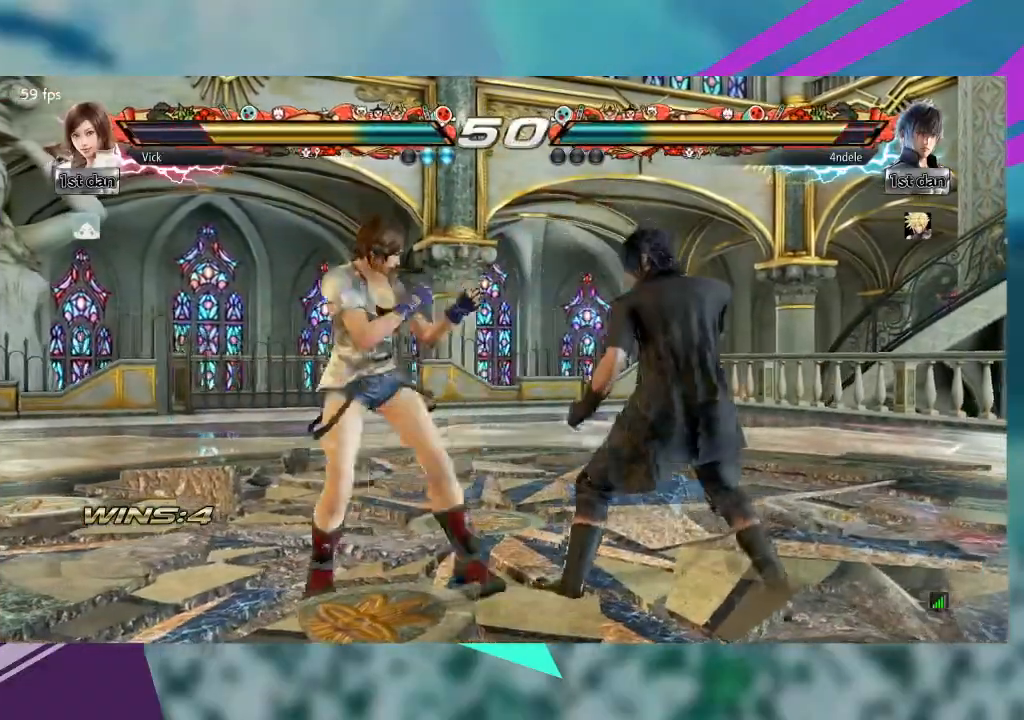
{"dt_ms": 1000, "buttons": [], "left_stick": "center"}
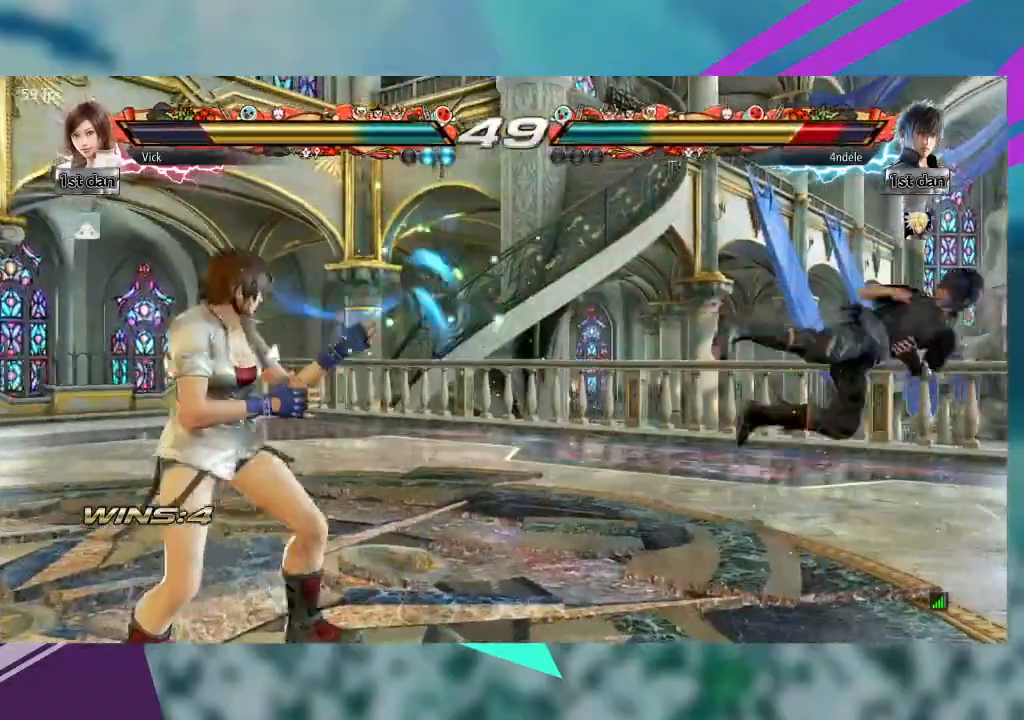
{"dt_ms": 500, "buttons": [], "left_stick": "center", "events": [[133, "left_stick", "down-right"], [200, "left_stick", "center"], [300, "left_stick", "right"], [400, "left_stick", "center"]]}
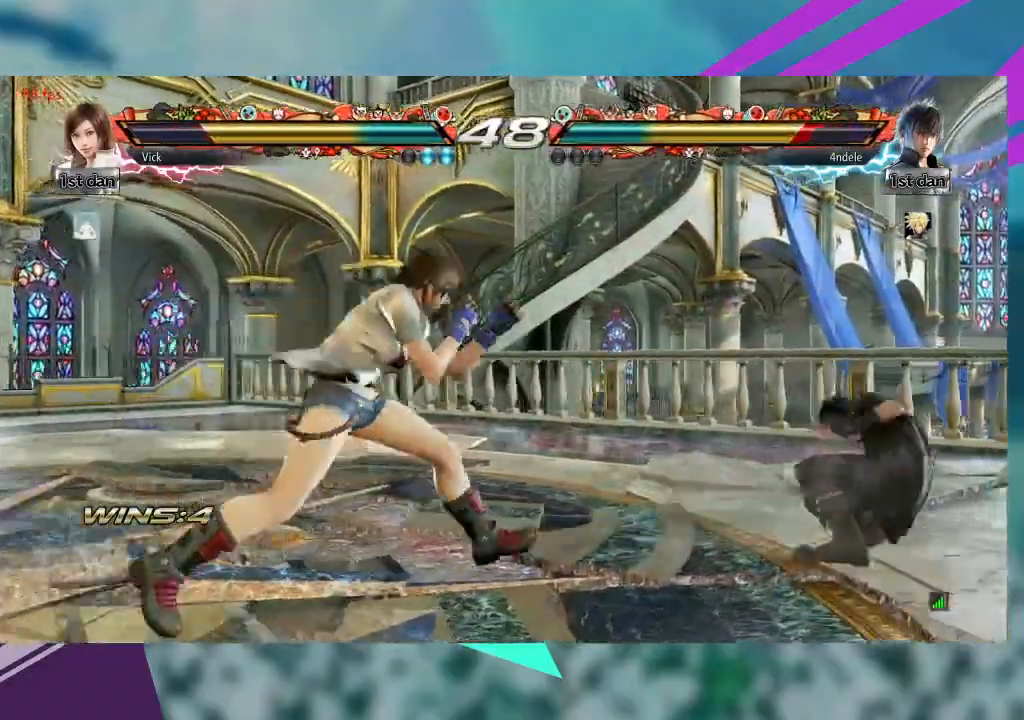
{"dt_ms": 500, "buttons": [], "left_stick": "center"}
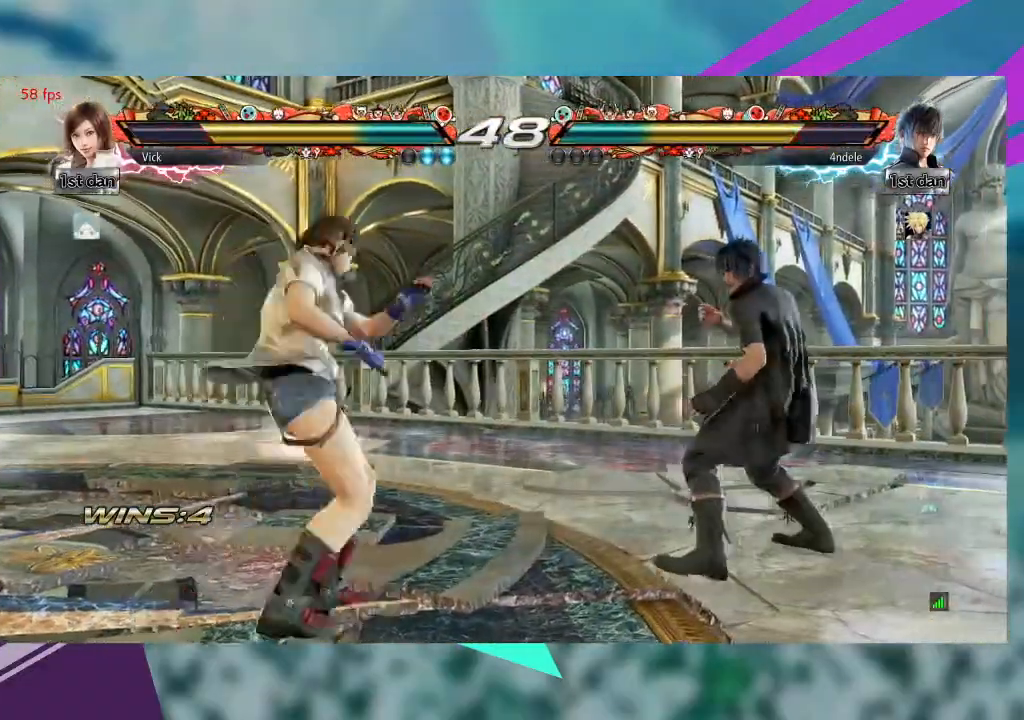
{"dt_ms": 500, "buttons": [], "left_stick": "center", "events": []}
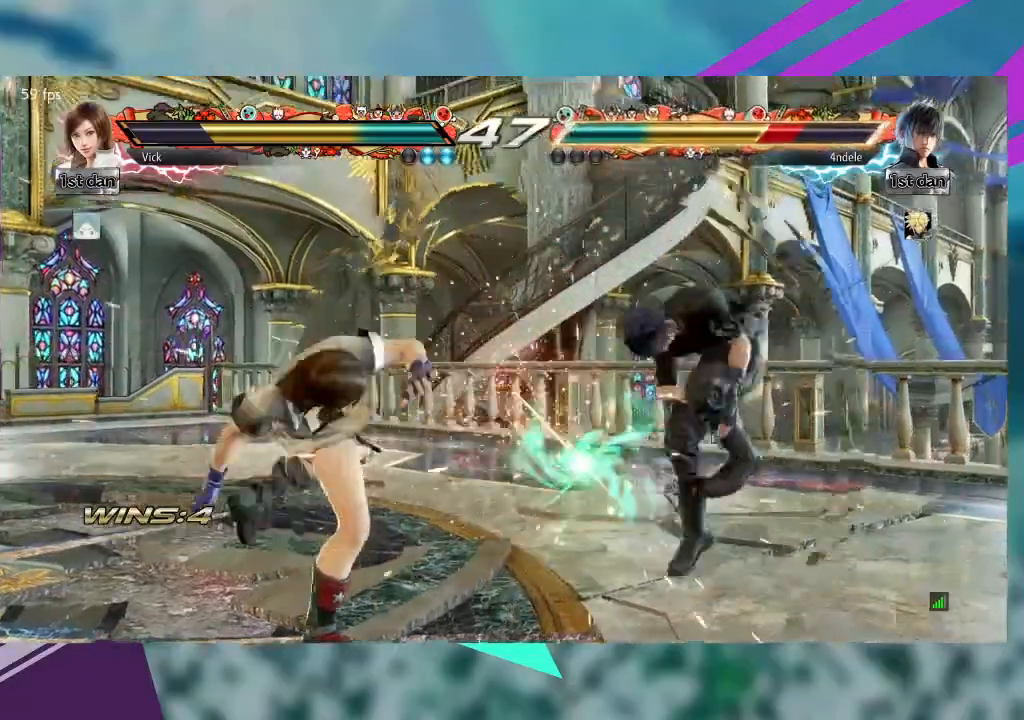
{"dt_ms": 500, "buttons": [], "left_stick": "center", "events": [[433, "left_stick", "right"], [500, "left_stick", "center"]]}
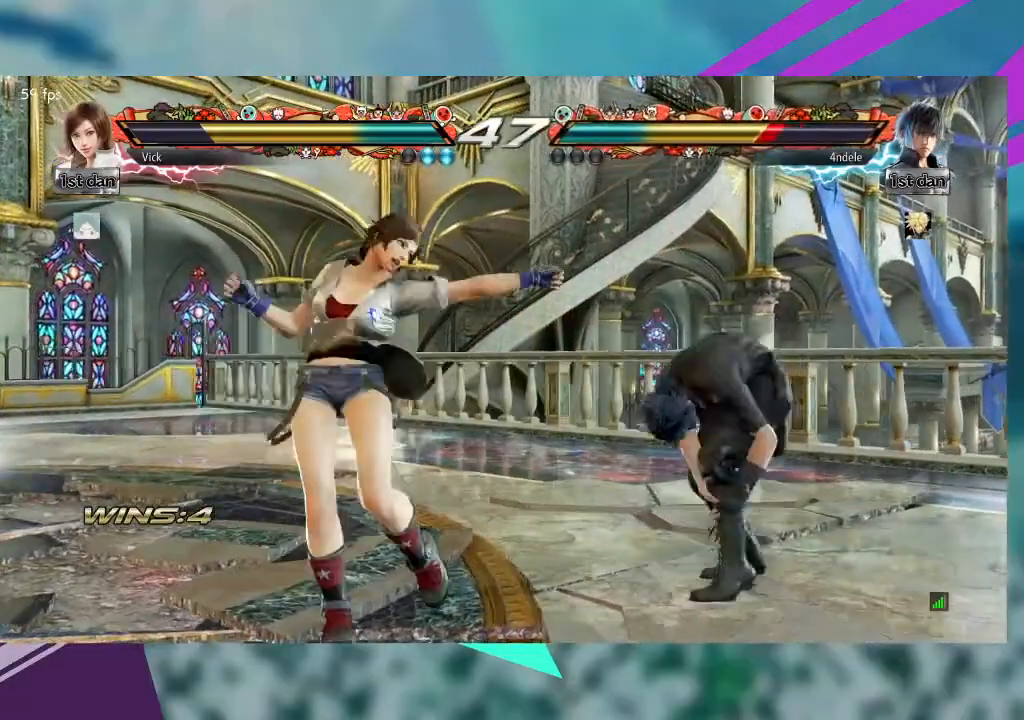
{"dt_ms": 500, "buttons": [], "left_stick": "left", "events": [[100, "left_stick", "right"], [200, "left_stick", "center"], [267, "left_stick", "right"], [333, "left_stick", "center"], [467, "left_stick", "left"]]}
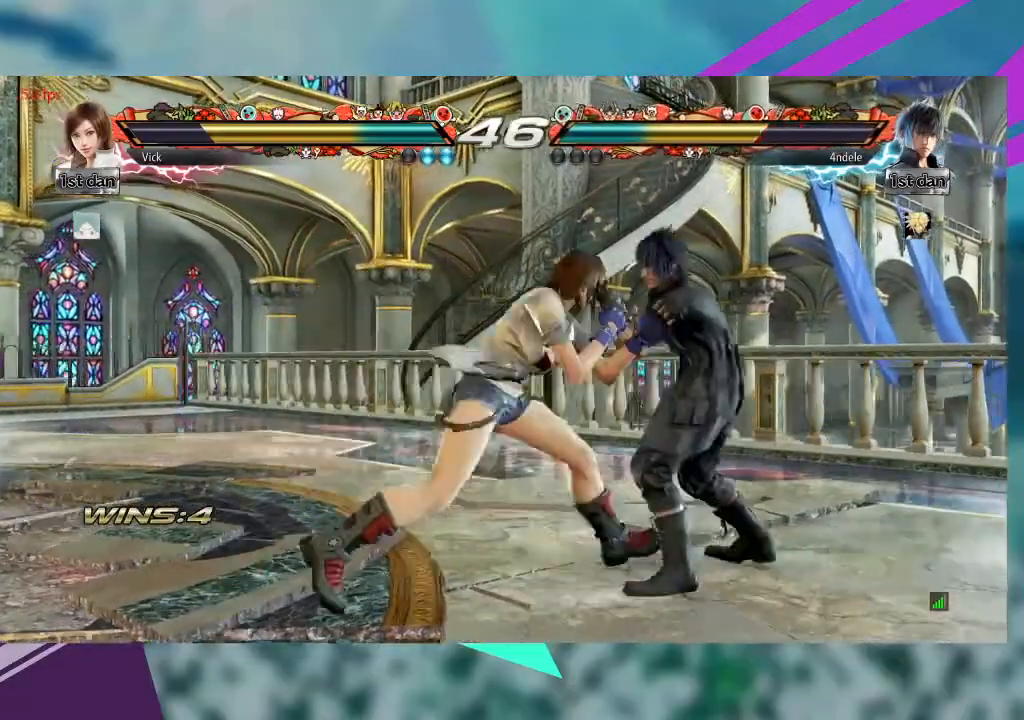
{"dt_ms": 500, "buttons": ["TRIANGLE"], "left_stick": "center", "events": [[233, "left_stick", "center"], [433, "TRIANGLE", "down"]]}
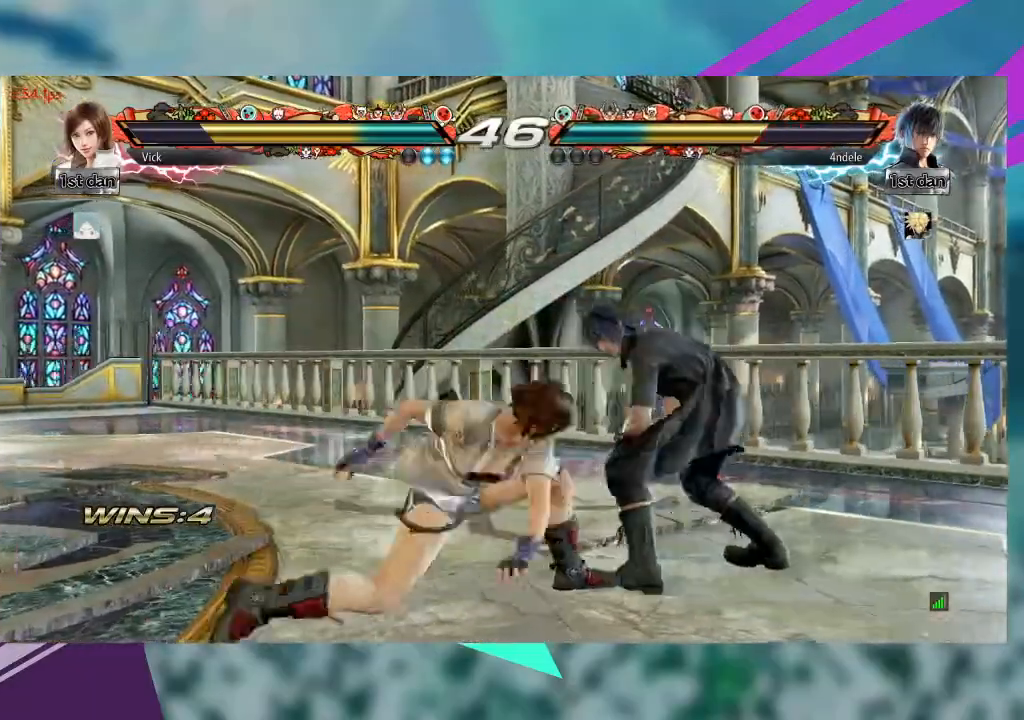
{"dt_ms": 500, "buttons": ["TRIANGLE"], "left_stick": "center", "events": [[33, "TRIANGLE", "up"], [100, "TRIANGLE", "down"], [200, "TRIANGLE", "up"], [267, "TRIANGLE", "down"], [367, "TRIANGLE", "up"], [433, "TRIANGLE", "down"]]}
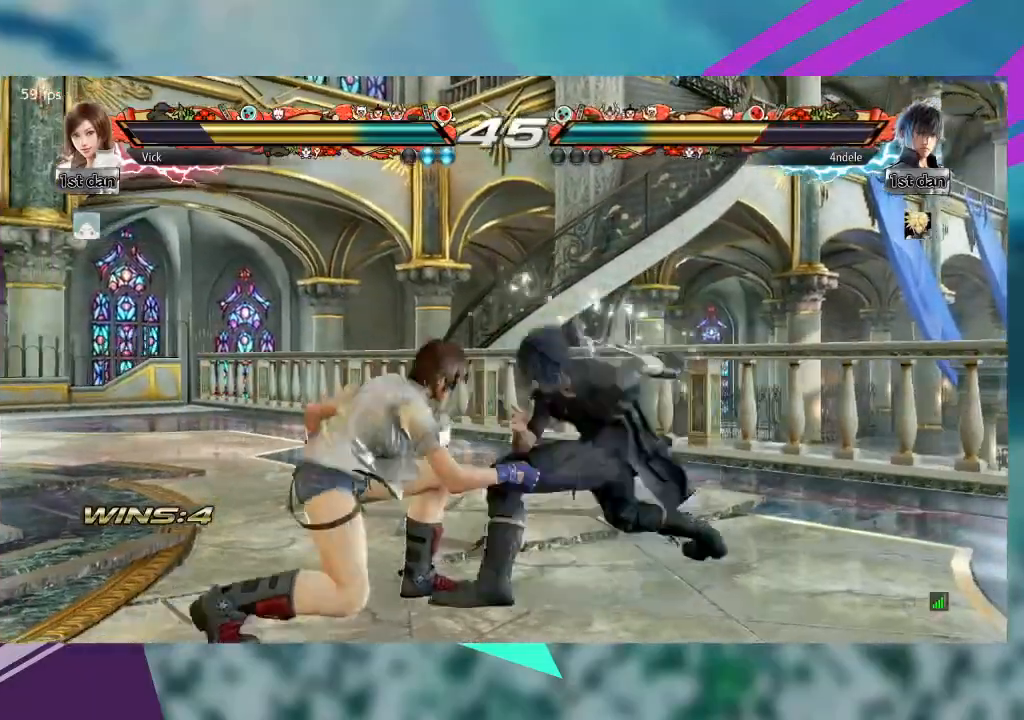
{"dt_ms": 500, "buttons": [], "left_stick": "left", "events": [[33, "TRIANGLE", "up"], [67, "TRIANGLE", "down"], [333, "TRIANGLE", "up"], [333, "left_stick", "left"]]}
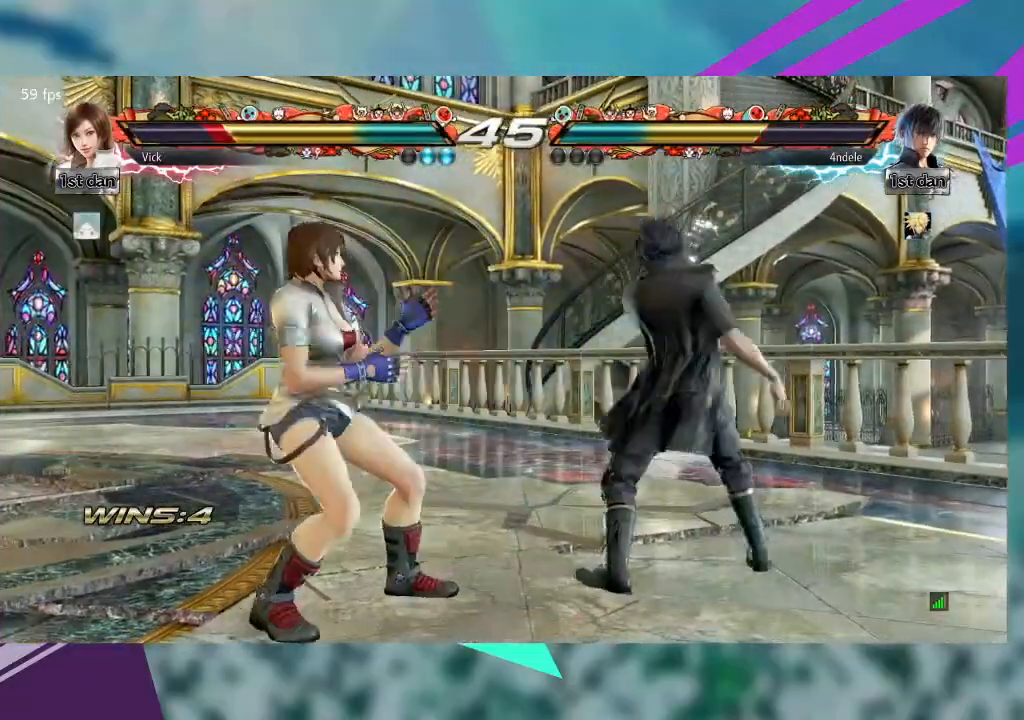
{"dt_ms": 500, "buttons": [], "left_stick": "left", "events": []}
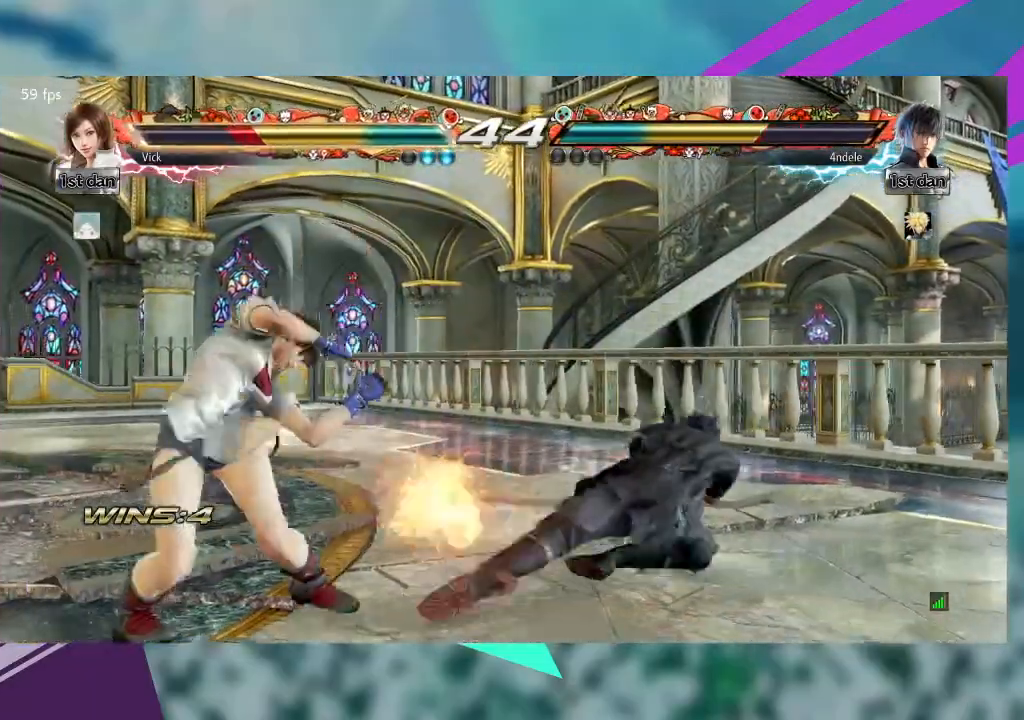
{"dt_ms": 500, "buttons": [], "left_stick": "right", "events": [[333, "left_stick", "center"], [400, "left_stick", "right"]]}